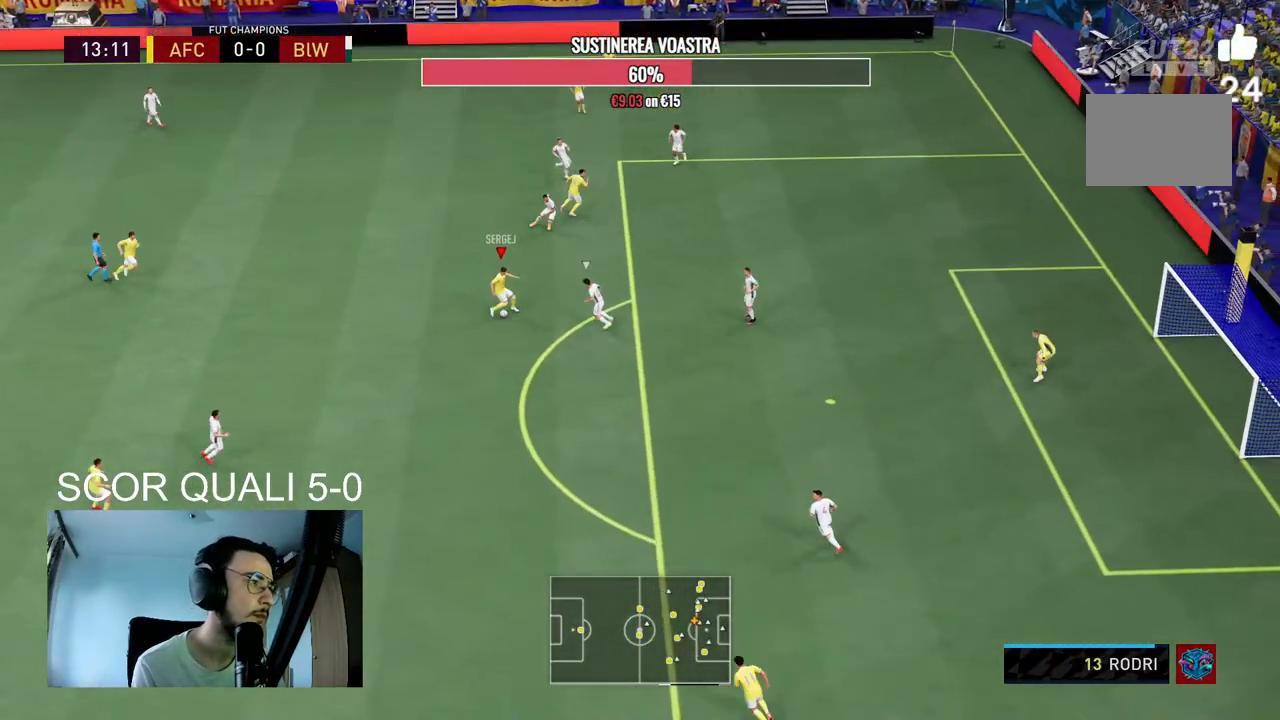
Gameplay with a controller (Xbox layout); each line is a JSON object with the inputs held at the frame after it. "events" lists button and stick changes between this image and that frame as [ms after this image, input, new state], when the widget could be followed in between. Not read: L3 R3.
{"buttons": ["A"], "left_stick": "up-right", "right_stick": "center", "events": [[67, "left_stick", "up-right"], [400, "A", "down"]]}
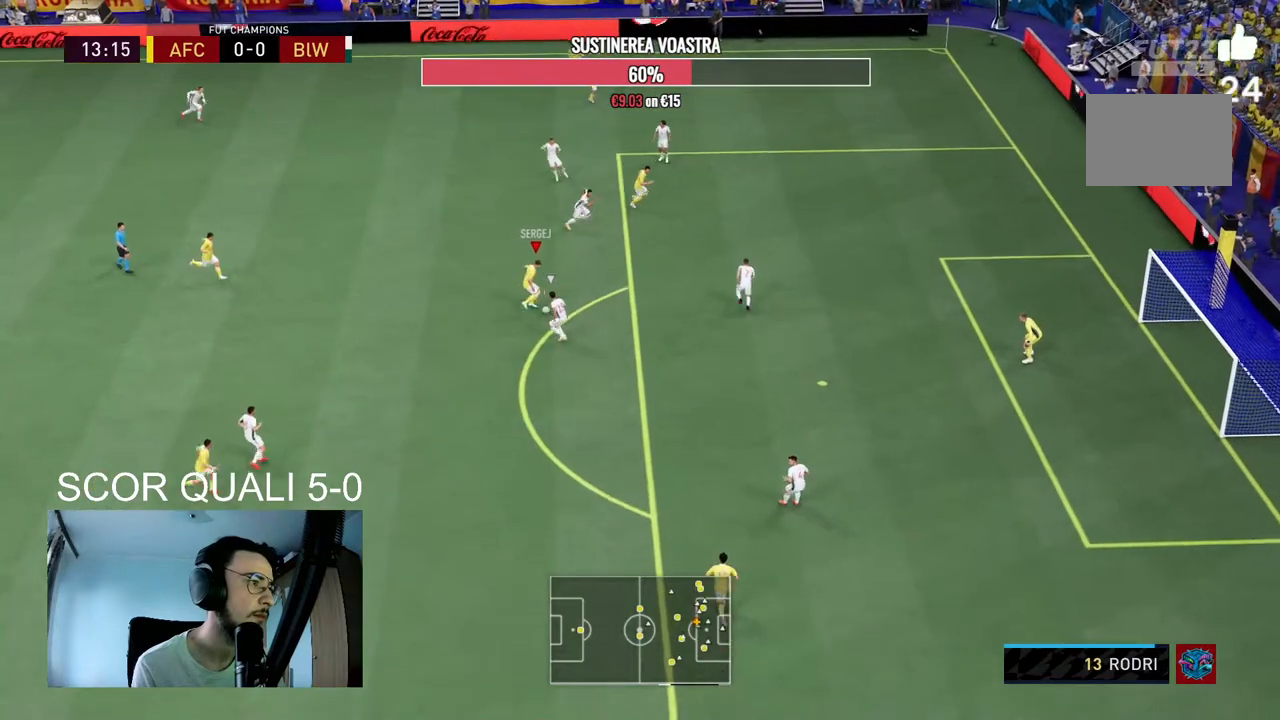
{"buttons": ["R2"], "left_stick": "right", "right_stick": "center", "events": [[33, "A", "up"], [333, "left_stick", "right"], [433, "R2", "down"]]}
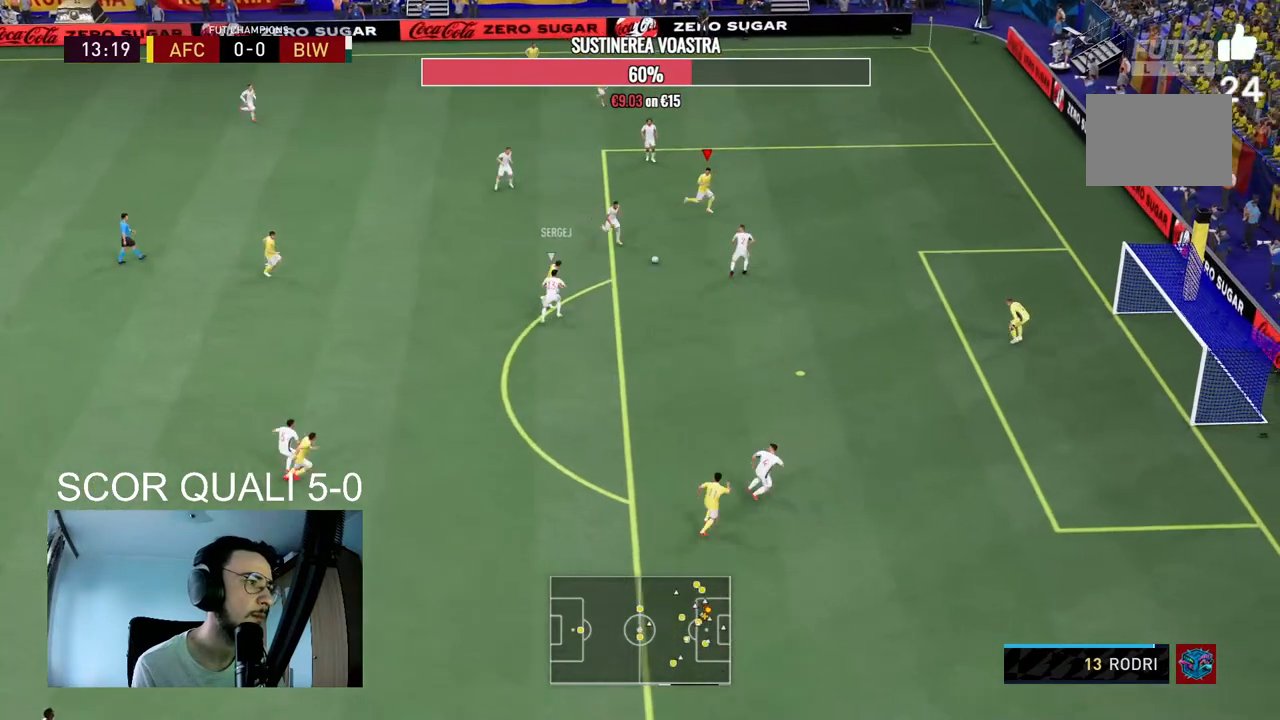
{"buttons": [], "left_stick": "left", "right_stick": "center", "events": [[133, "R2", "up"], [400, "left_stick", "left"]]}
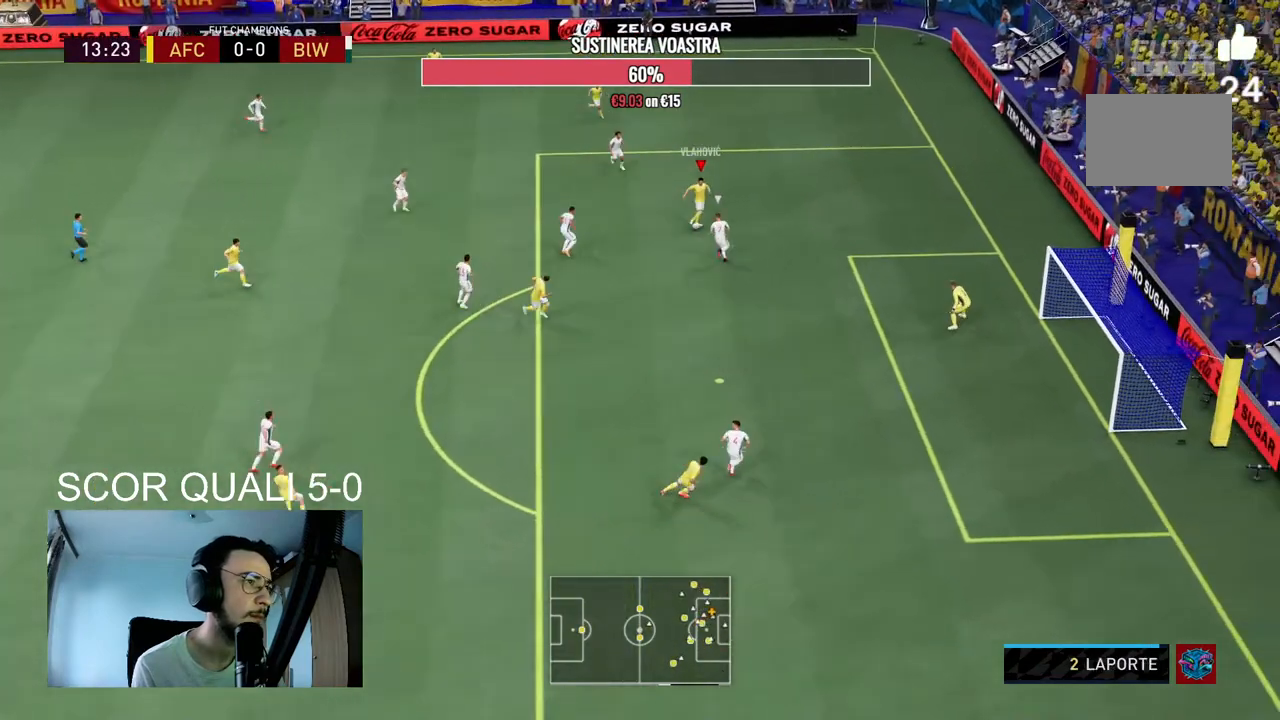
{"buttons": [], "left_stick": "down-left", "right_stick": "center", "events": [[33, "left_stick", "down-left"], [233, "A", "down"], [367, "A", "up"]]}
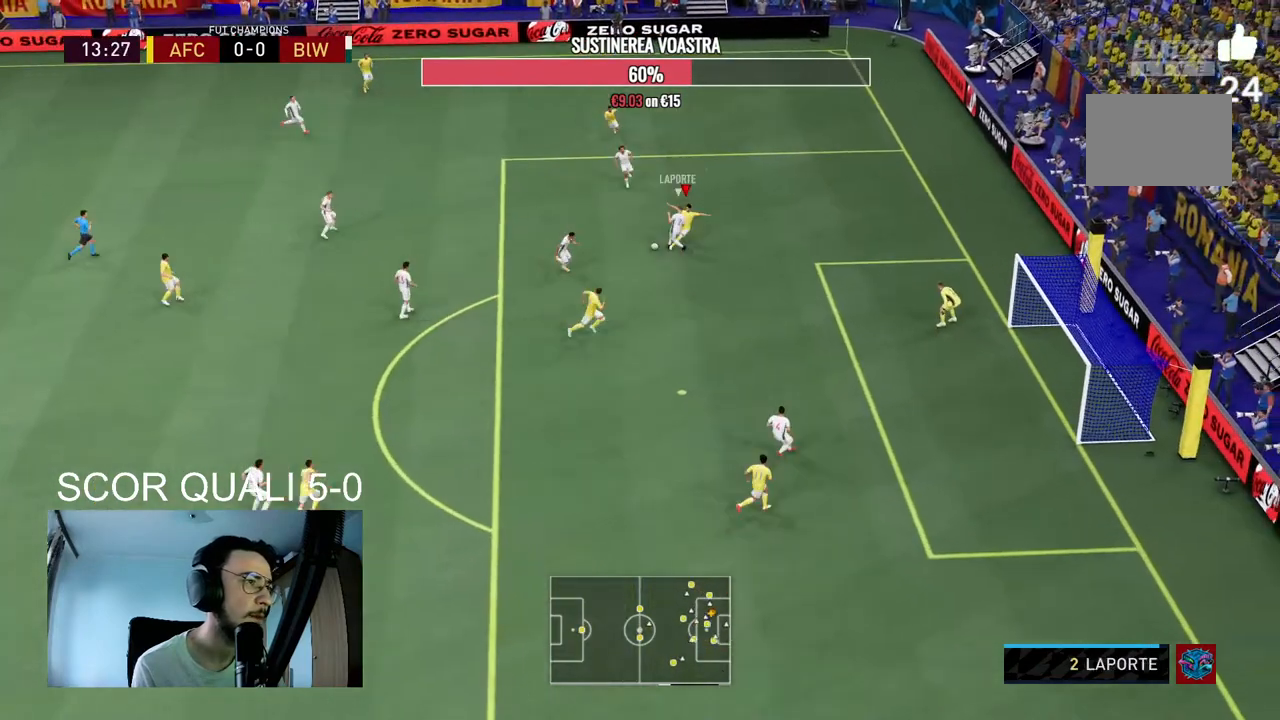
{"buttons": [], "left_stick": "left", "right_stick": "center", "events": [[100, "left_stick", "down"], [367, "left_stick", "down-left"], [500, "left_stick", "left"]]}
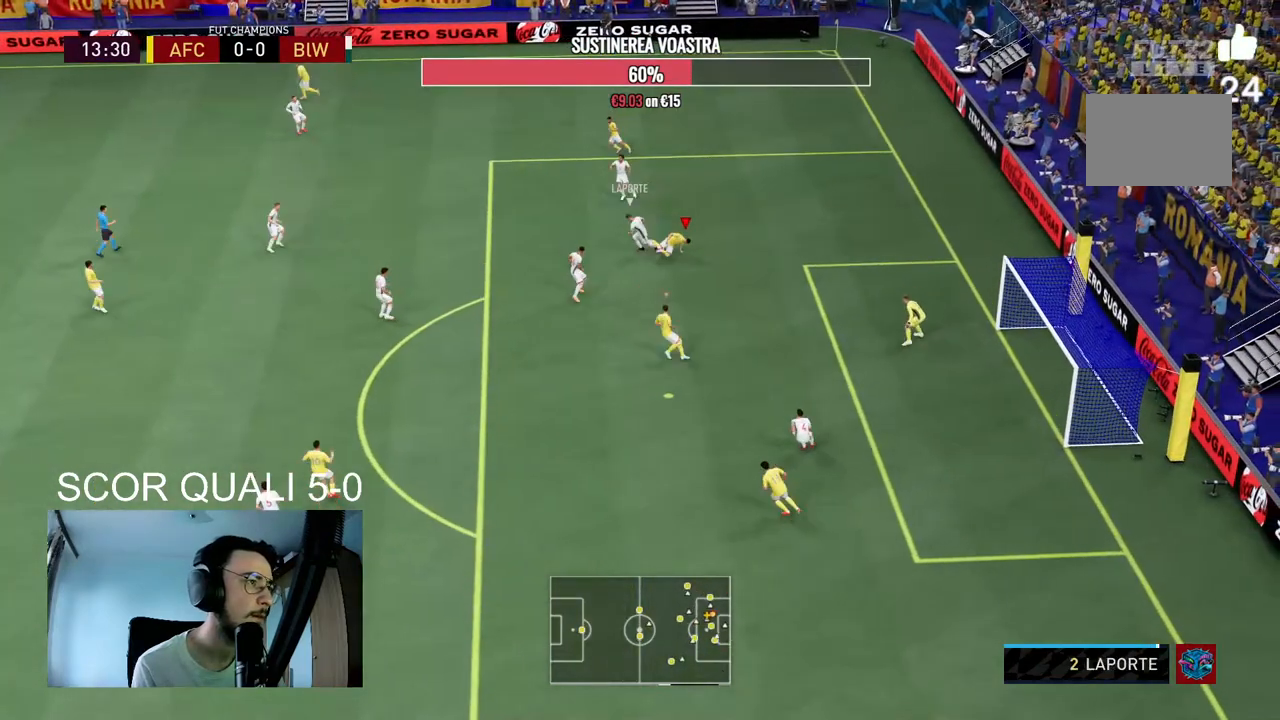
{"buttons": ["L2", "R2"], "left_stick": "up", "right_stick": "center", "events": [[100, "R2", "down"], [167, "left_stick", "up-left"], [333, "L2", "down"], [467, "left_stick", "up"]]}
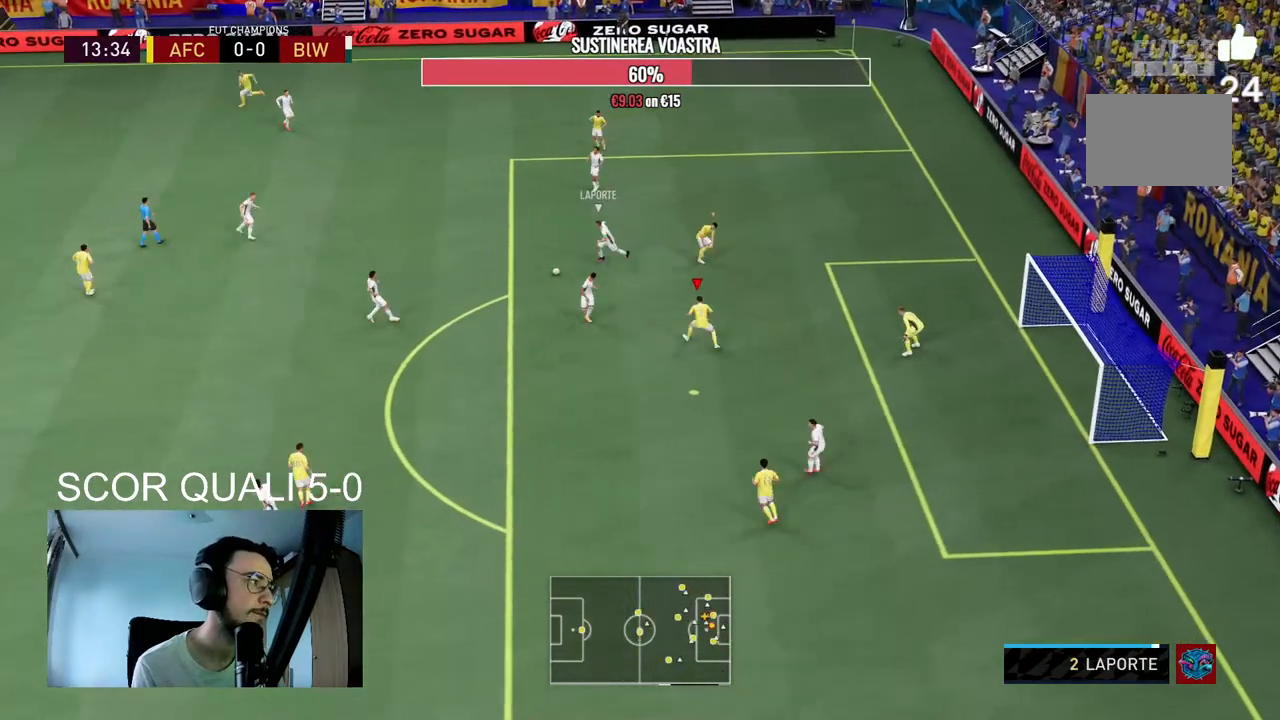
{"buttons": ["L2", "R2"], "left_stick": "up-right", "right_stick": "center", "events": [[233, "left_stick", "up-right"]]}
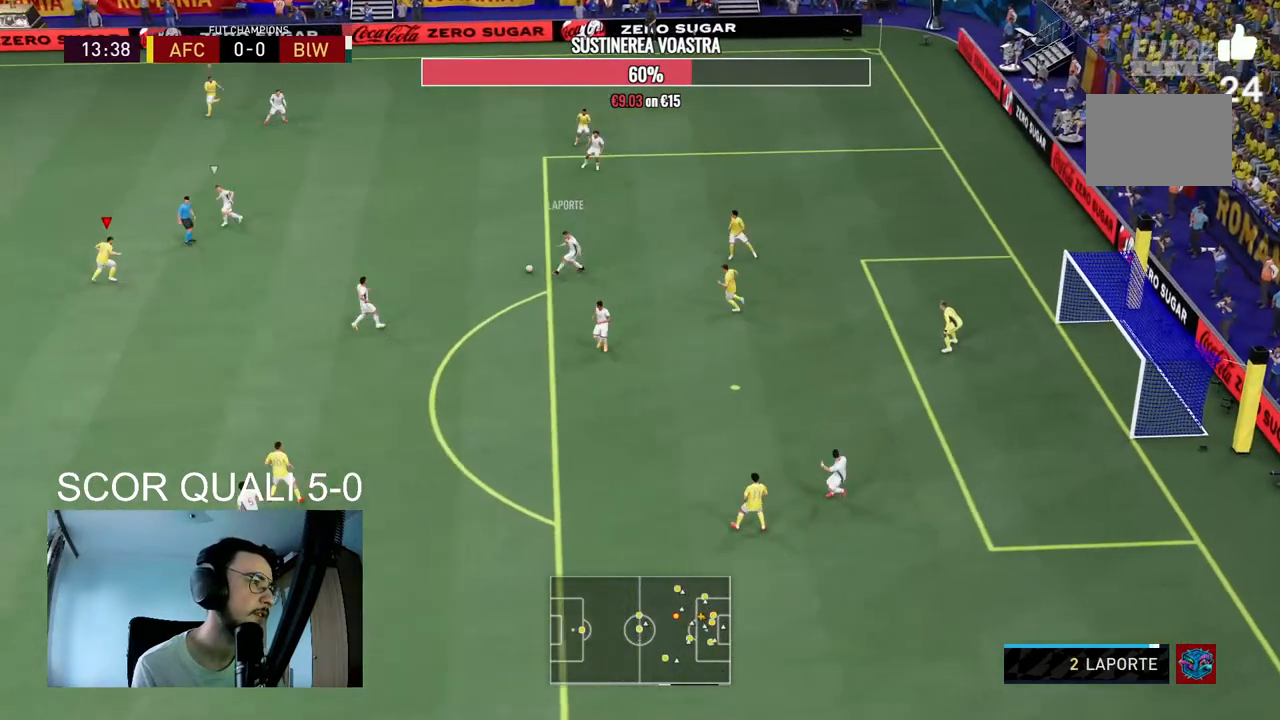
{"buttons": ["L2", "R2"], "left_stick": "up-right", "right_stick": "center", "events": []}
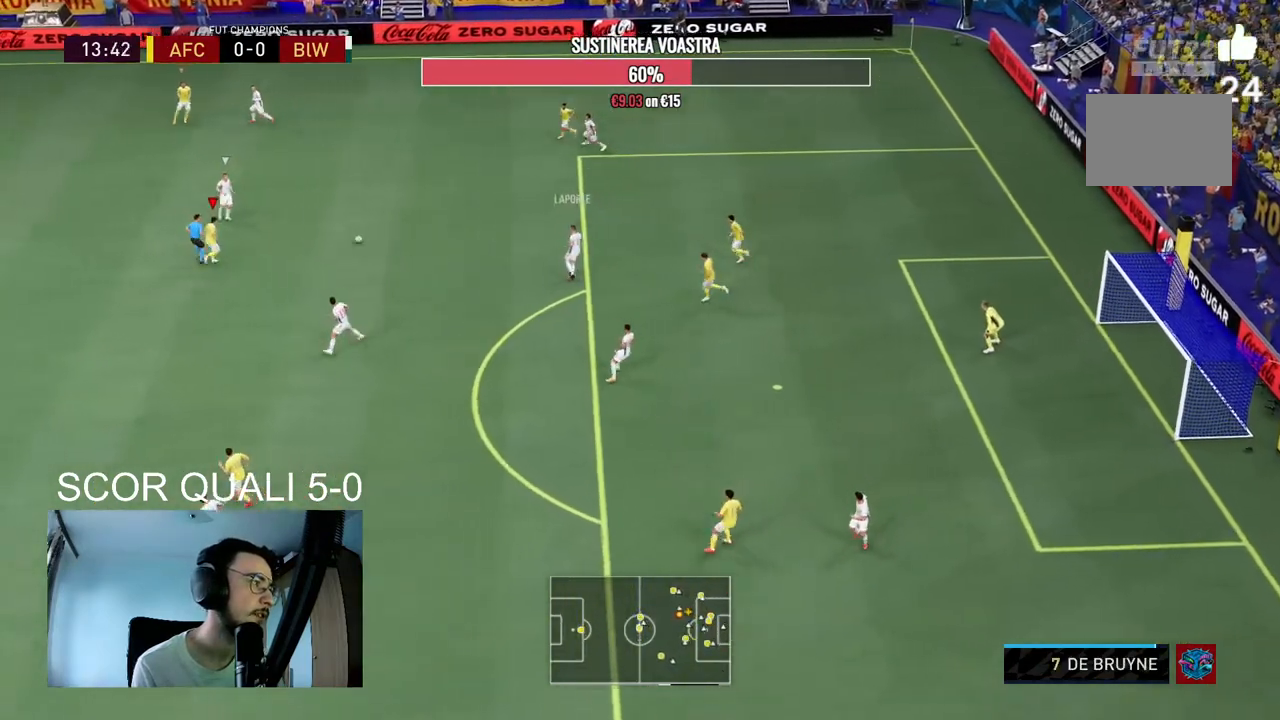
{"buttons": ["L2", "R2"], "left_stick": "up-left", "right_stick": "center", "events": [[167, "left_stick", "up"], [300, "left_stick", "up-left"]]}
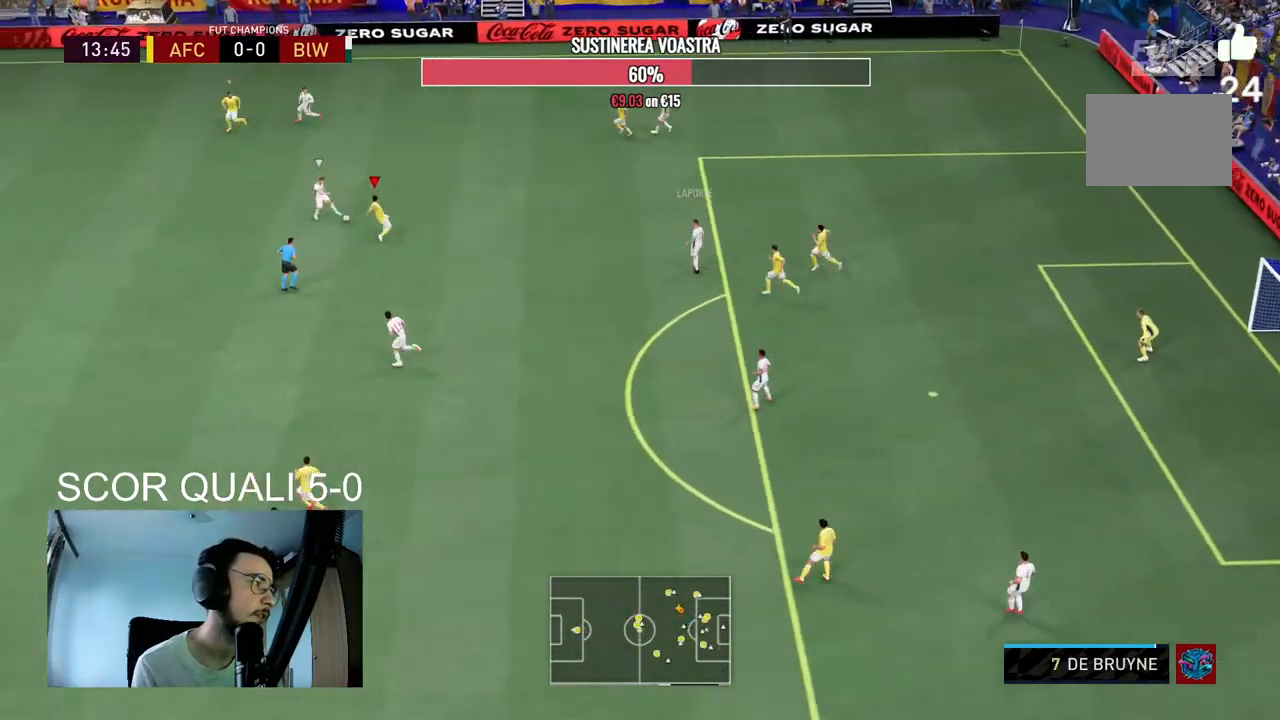
{"buttons": ["R2"], "left_stick": "left", "right_stick": "center", "events": [[200, "L2", "up"], [433, "left_stick", "left"]]}
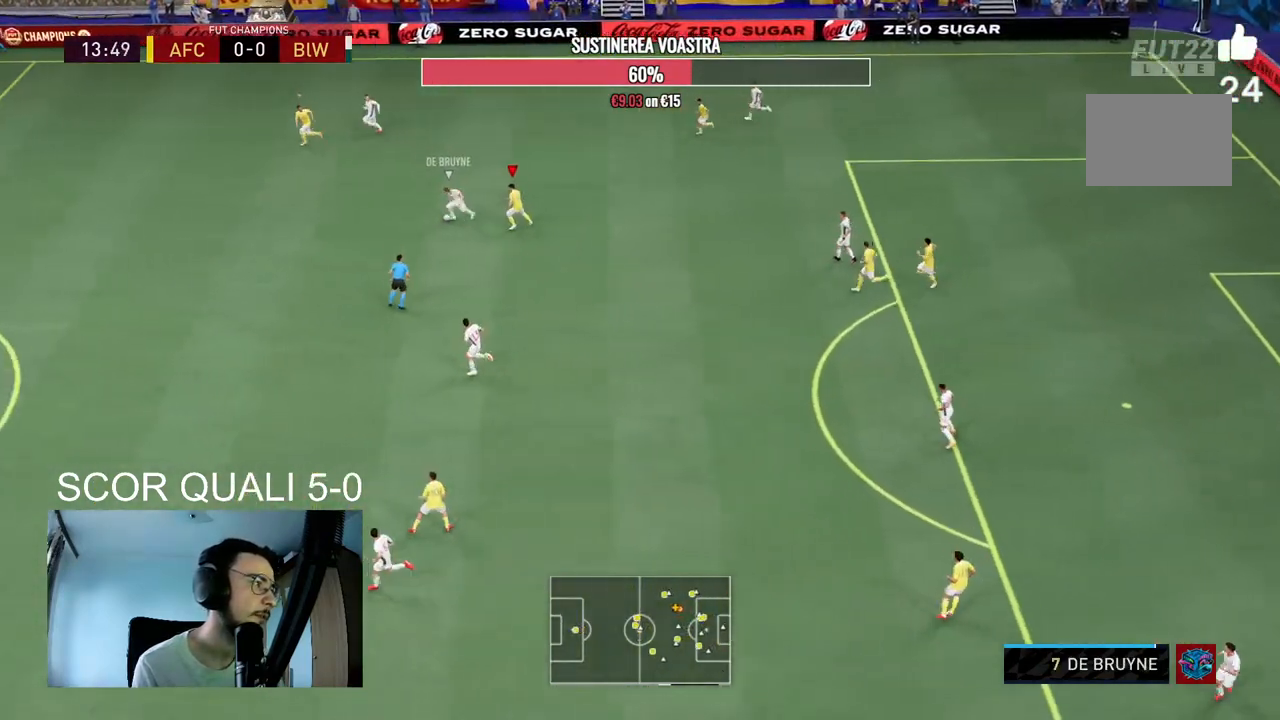
{"buttons": ["R2"], "left_stick": "left", "right_stick": "center", "events": []}
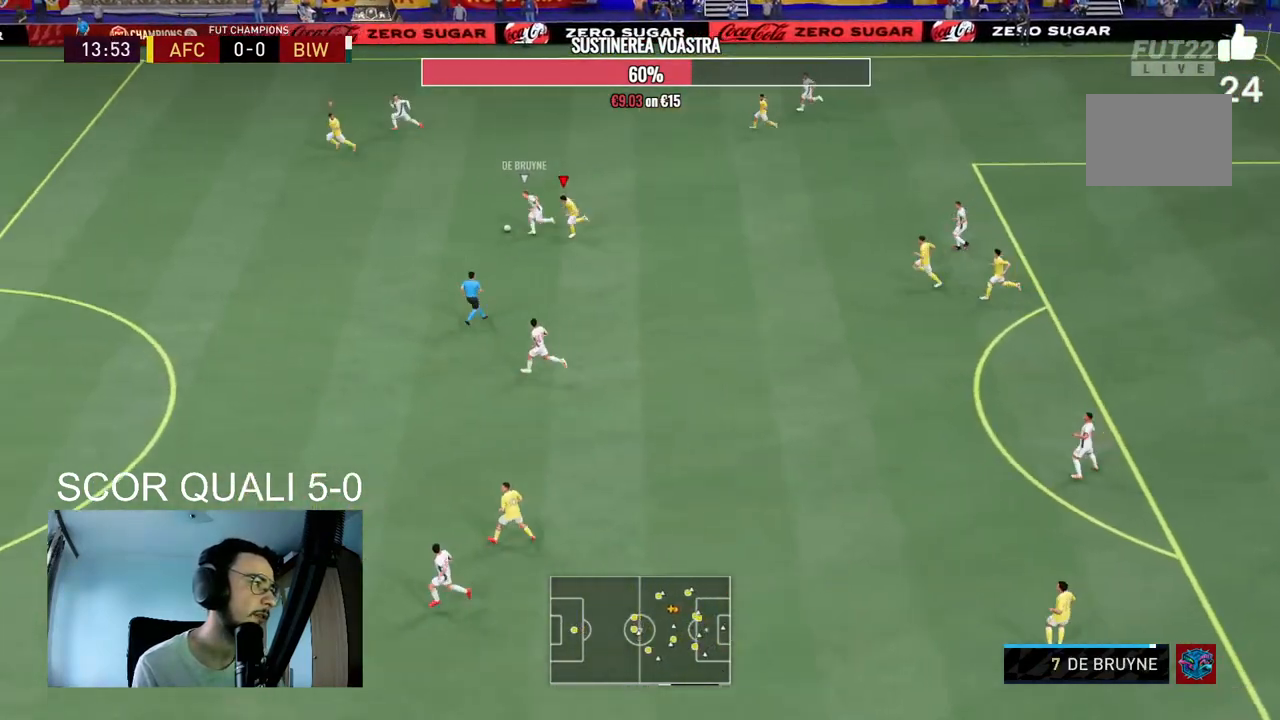
{"buttons": ["R2"], "left_stick": "left", "right_stick": "center", "events": []}
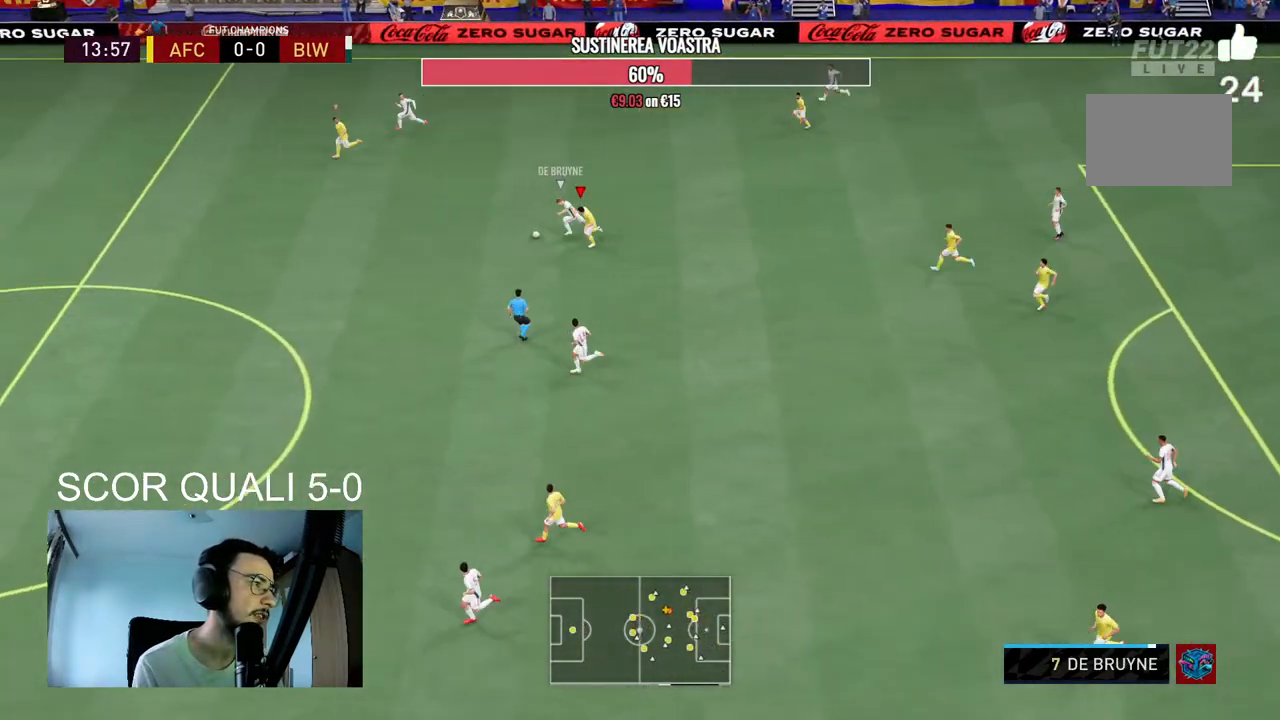
{"buttons": ["R2"], "left_stick": "left", "right_stick": "center", "events": []}
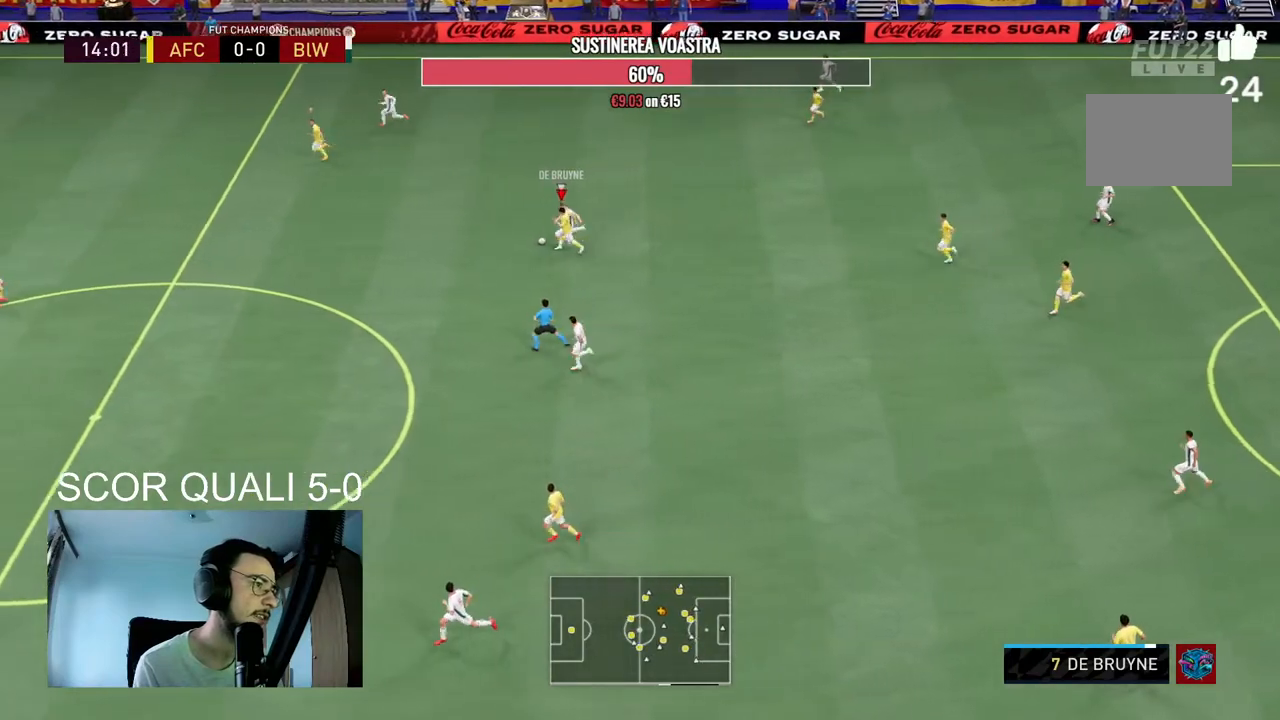
{"buttons": ["R2"], "left_stick": "up-left", "right_stick": "center", "events": [[433, "left_stick", "up-left"]]}
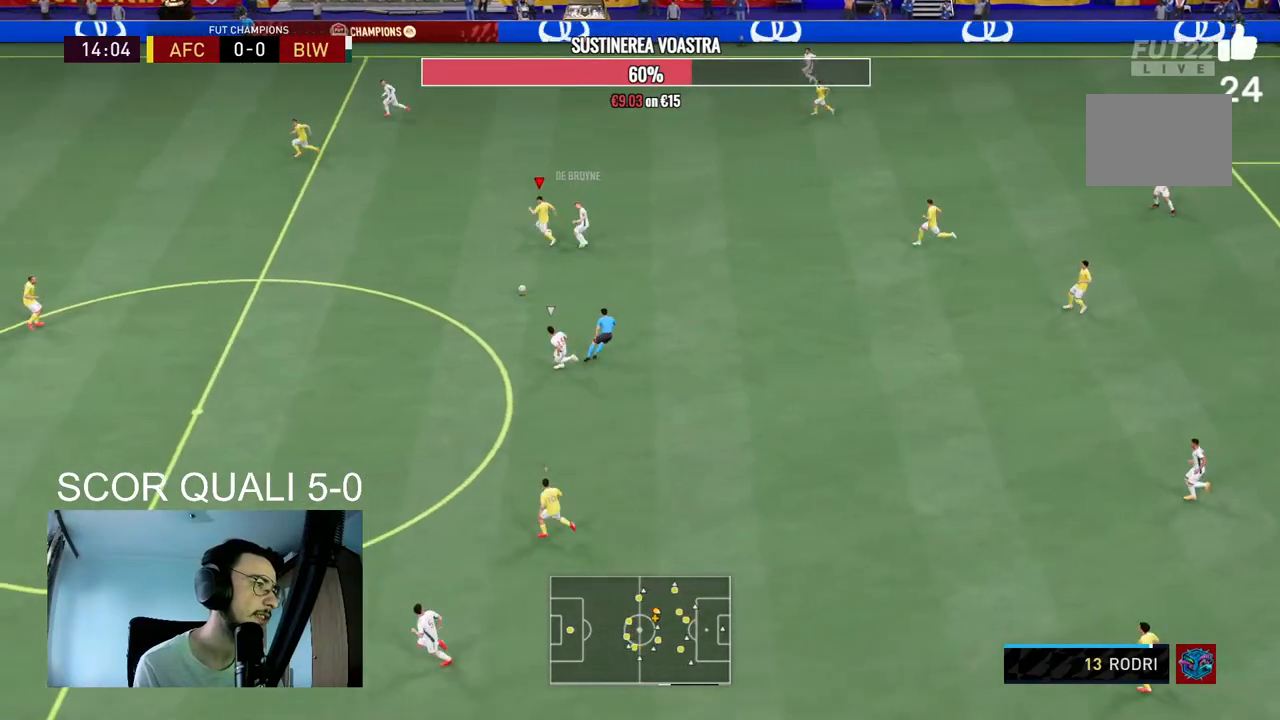
{"buttons": ["L2", "R2"], "left_stick": "down-right", "right_stick": "center", "events": [[200, "left_stick", "down-left"], [267, "L1", "down"], [333, "R2", "up"], [333, "left_stick", "down-right"], [400, "L1", "up"], [400, "R2", "down"], [467, "L2", "down"]]}
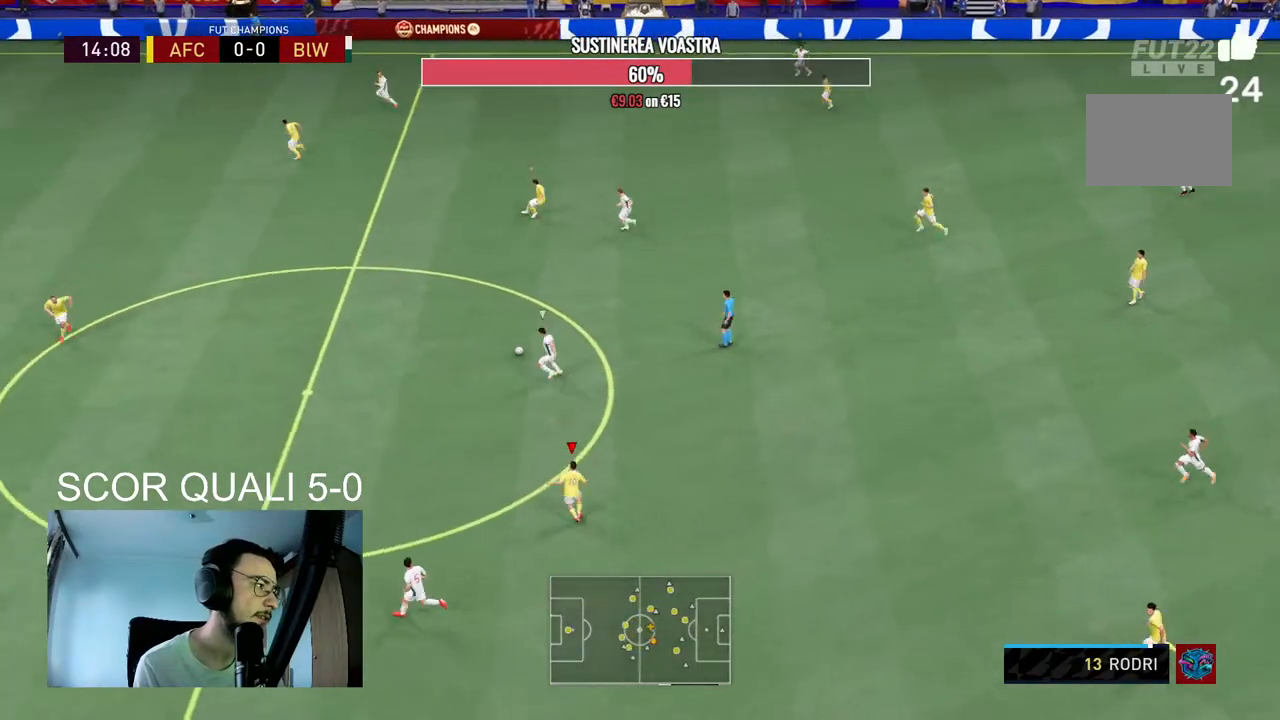
{"buttons": ["L2", "R2"], "left_stick": "down", "right_stick": "center", "events": [[267, "left_stick", "down"], [267, "right_stick", "up-left"], [400, "right_stick", "center"]]}
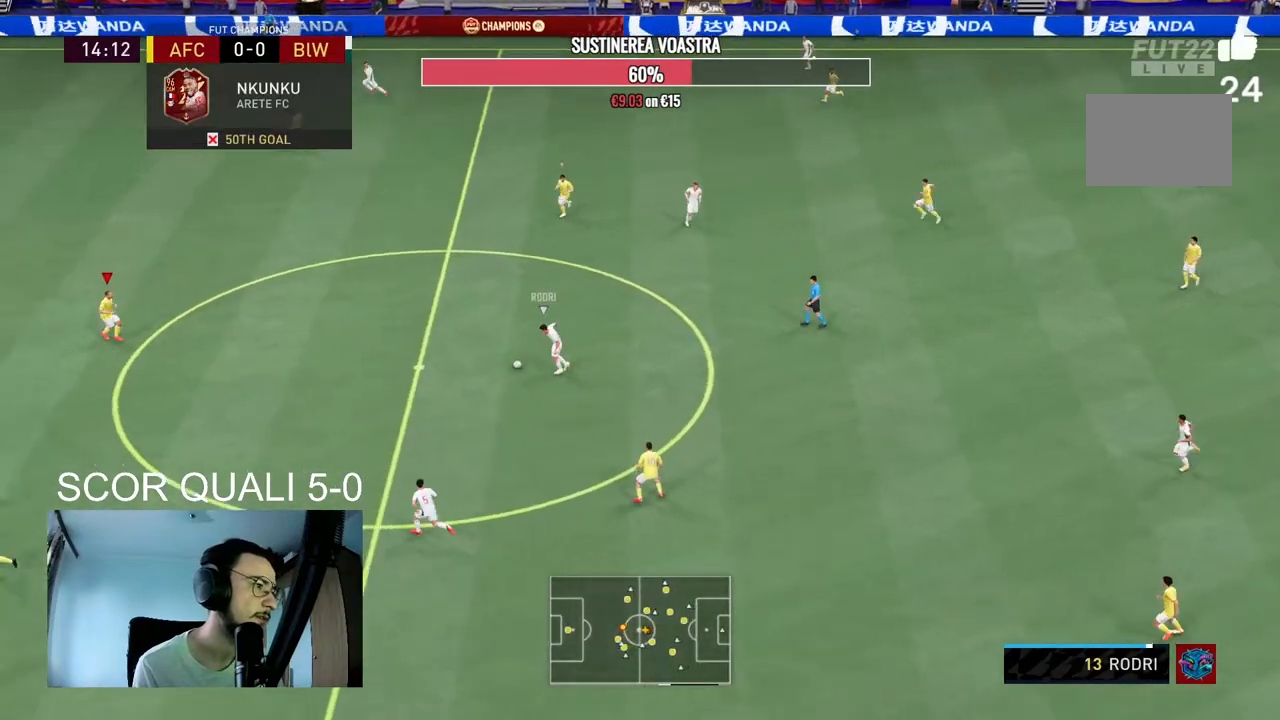
{"buttons": ["L2", "R2"], "left_stick": "down-right", "right_stick": "center", "events": [[300, "left_stick", "down-right"]]}
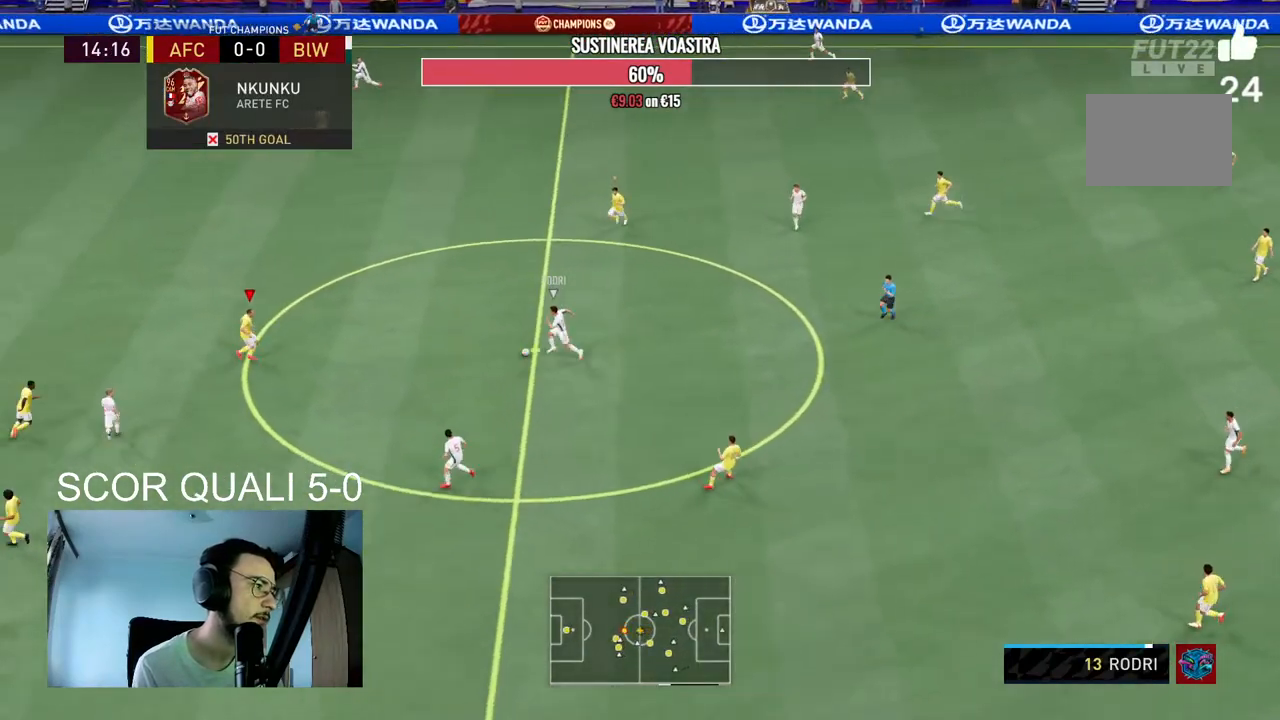
{"buttons": ["L2"], "left_stick": "right", "right_stick": "center", "events": [[267, "left_stick", "right"], [300, "R2", "up"]]}
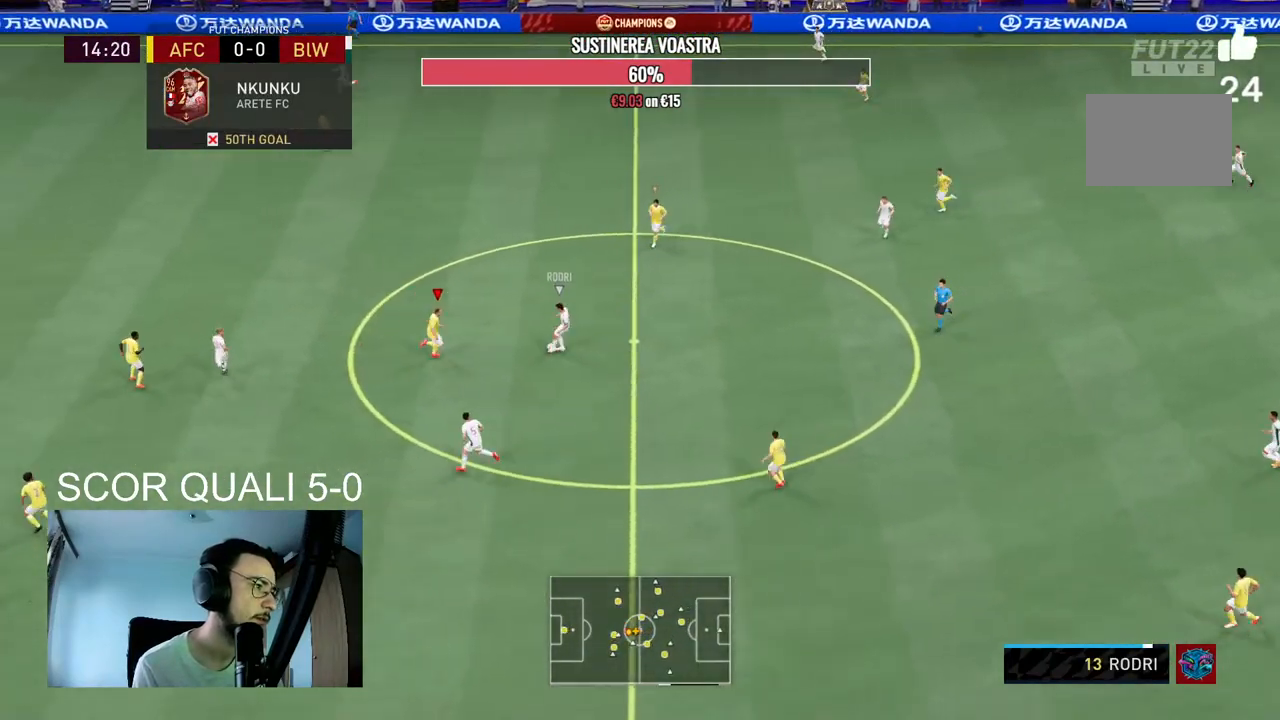
{"buttons": ["L2", "R2"], "left_stick": "up-left", "right_stick": "center", "events": [[33, "left_stick", "up-right"], [67, "R2", "down"], [233, "left_stick", "up"], [367, "left_stick", "up-left"]]}
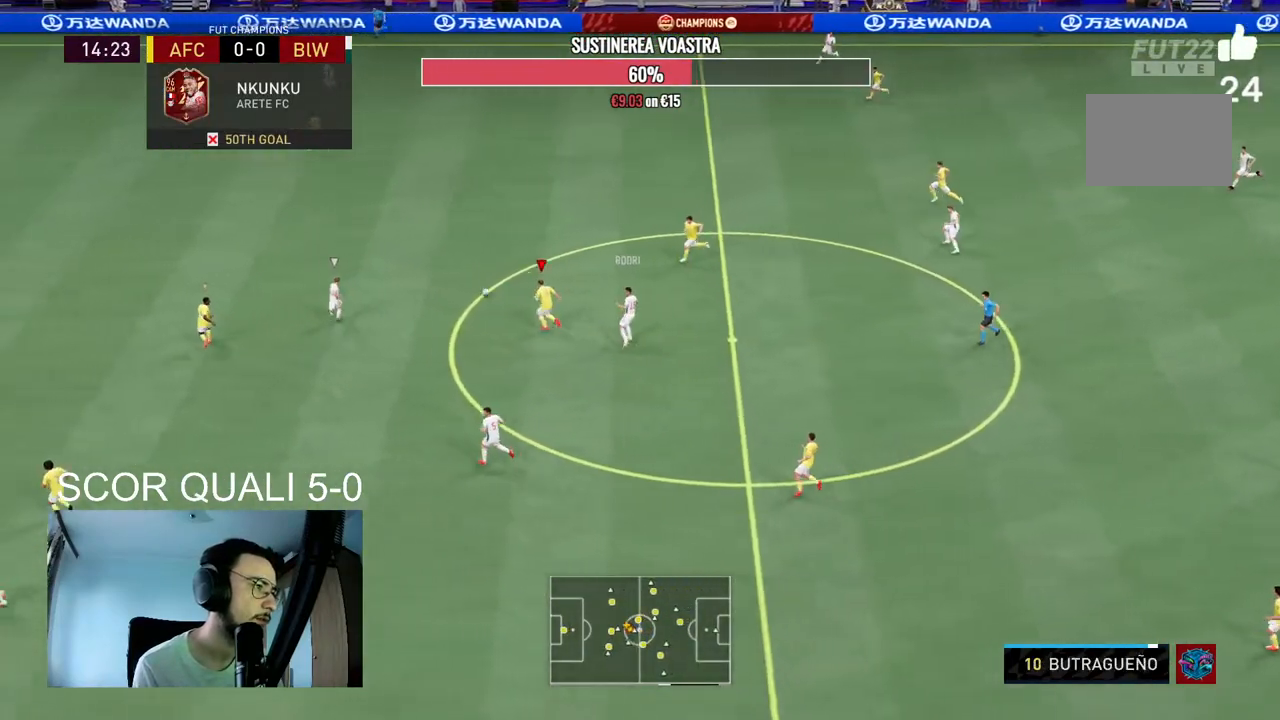
{"buttons": ["L2", "R2"], "left_stick": "up", "right_stick": "center", "events": [[200, "L2", "up"], [433, "L2", "down"], [467, "left_stick", "up"]]}
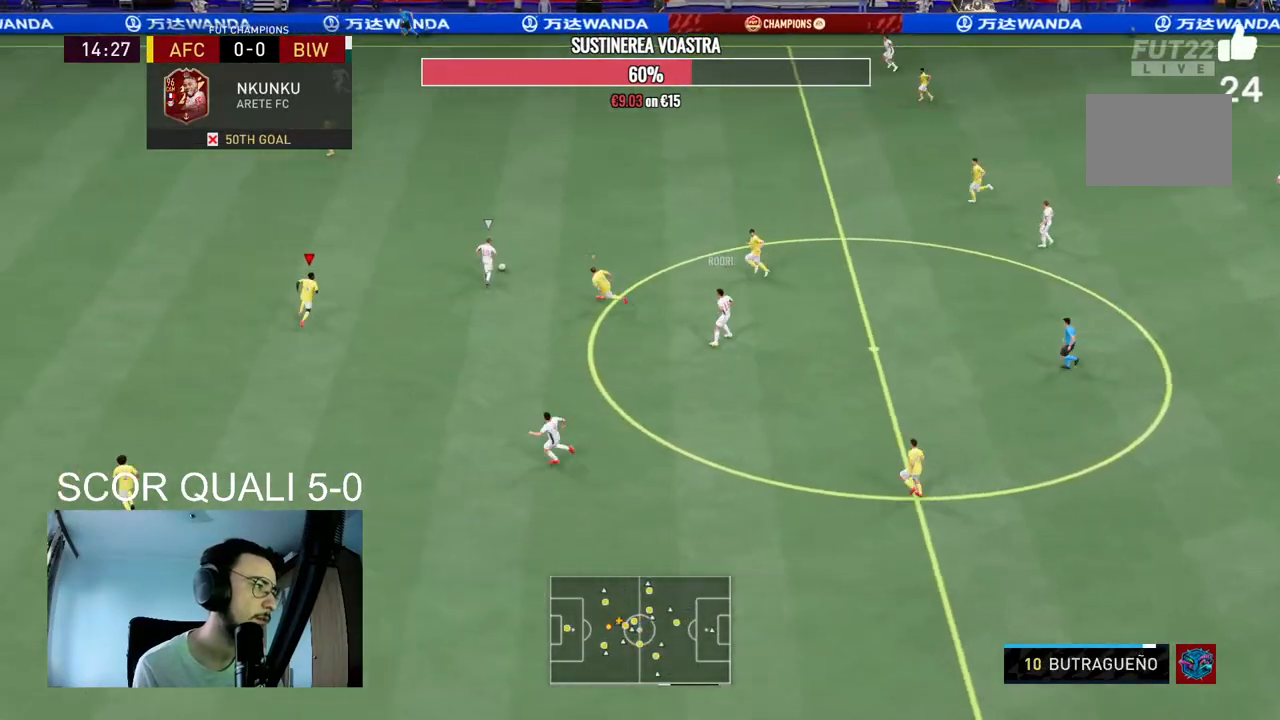
{"buttons": ["L2", "R2"], "left_stick": "up", "right_stick": "center", "events": []}
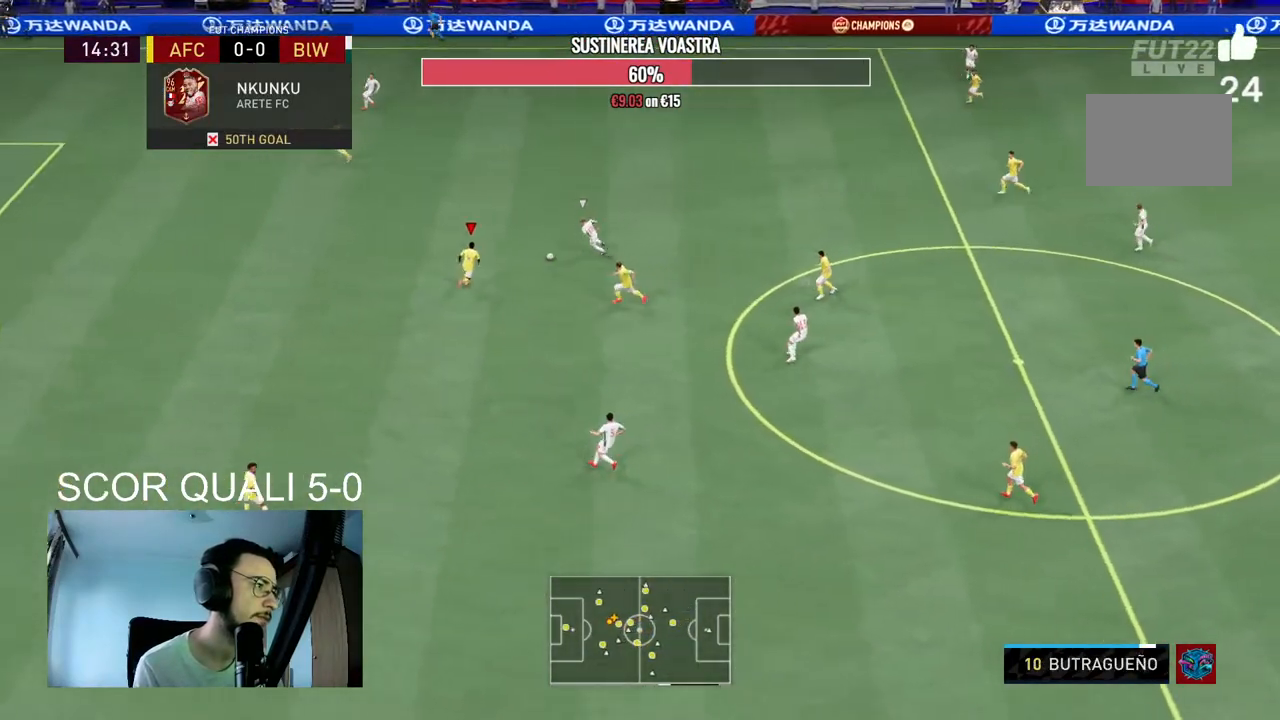
{"buttons": ["L2", "R2"], "left_stick": "up", "right_stick": "center", "events": []}
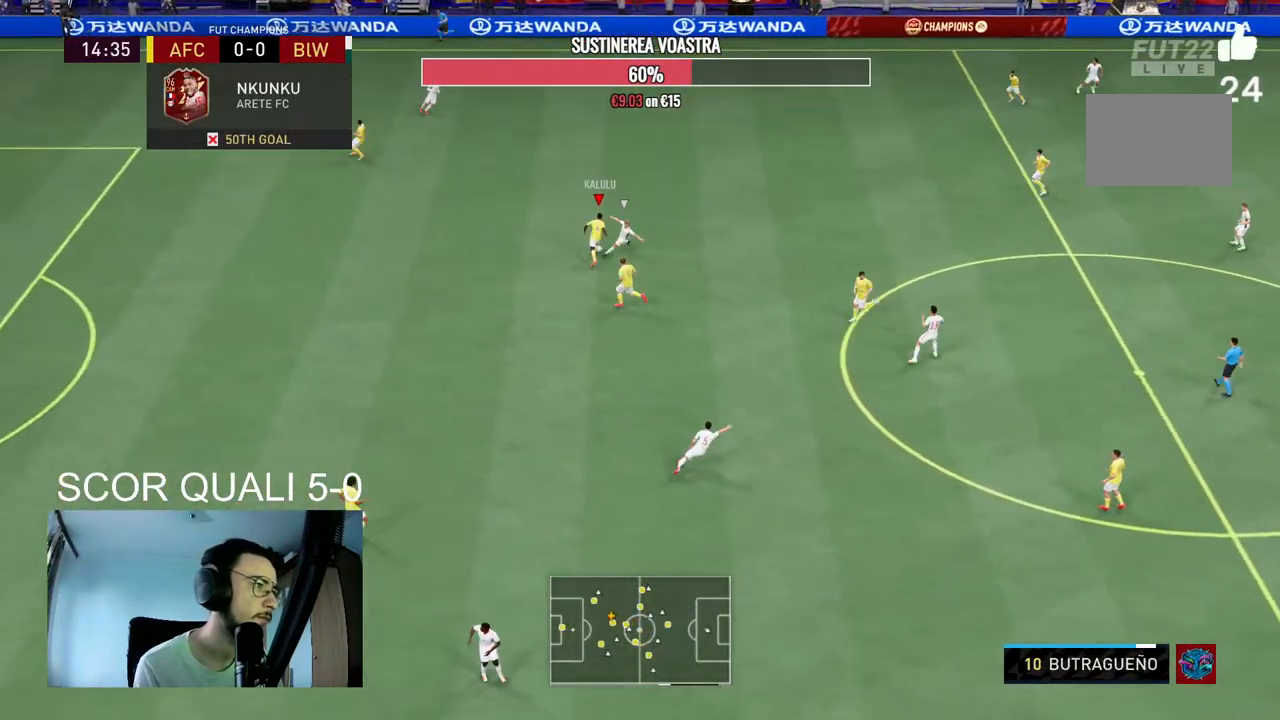
{"buttons": ["A"], "left_stick": "up-right", "right_stick": "center", "events": [[233, "R2", "up"], [300, "left_stick", "up-right"], [500, "A", "down"], [500, "L2", "up"]]}
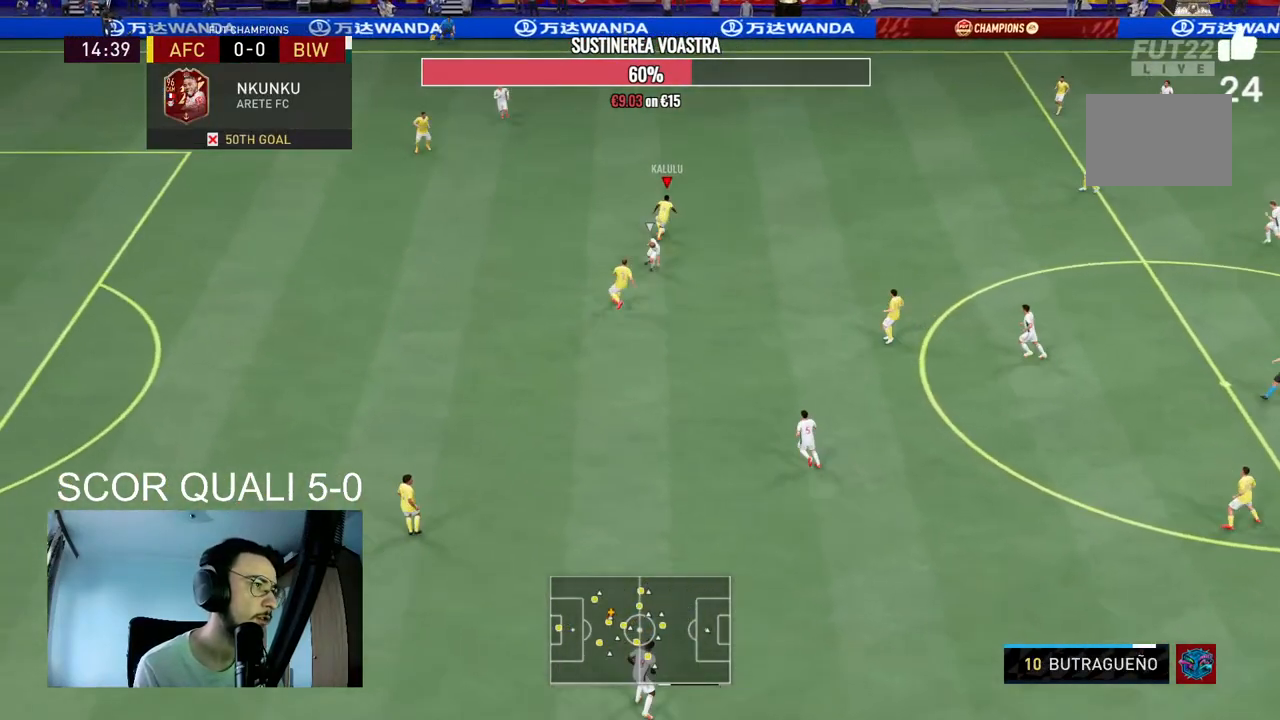
{"buttons": [], "left_stick": "center", "right_stick": "center", "events": [[167, "A", "up"], [400, "left_stick", "center"]]}
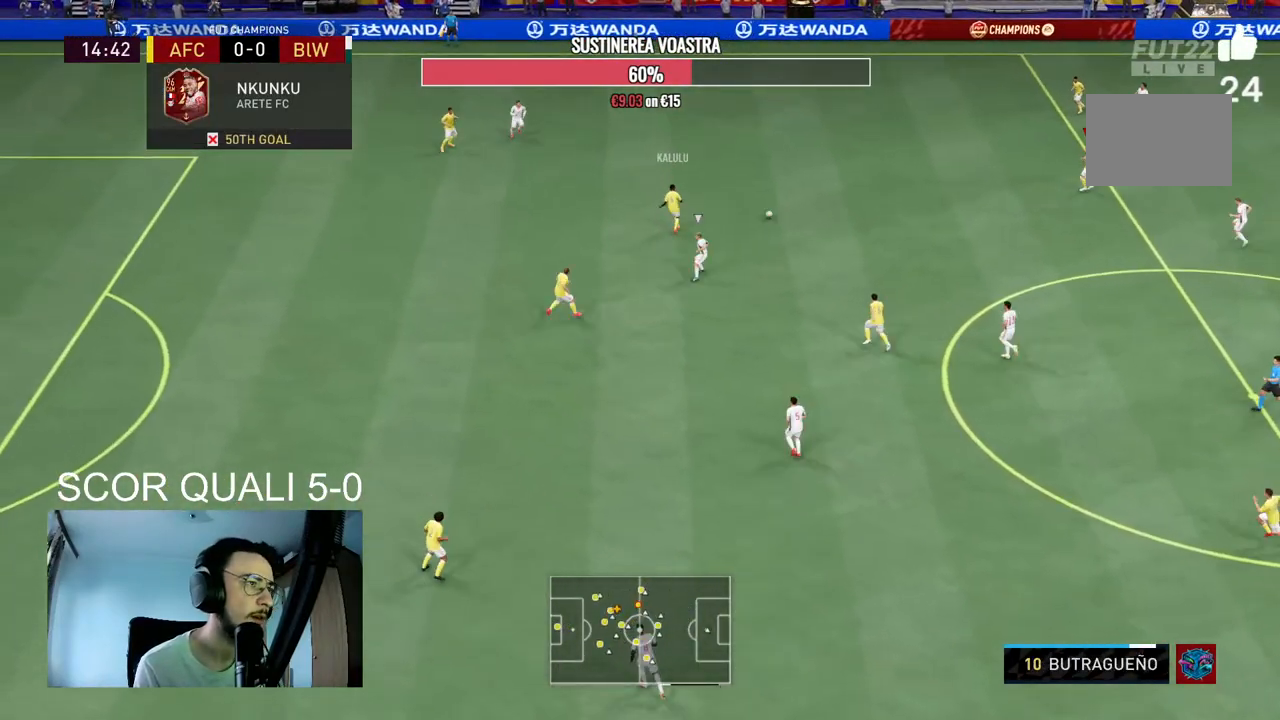
{"buttons": [], "left_stick": "down", "right_stick": "center", "events": [[133, "R2", "down"], [133, "left_stick", "down-left"], [333, "left_stick", "down"], [500, "R2", "up"]]}
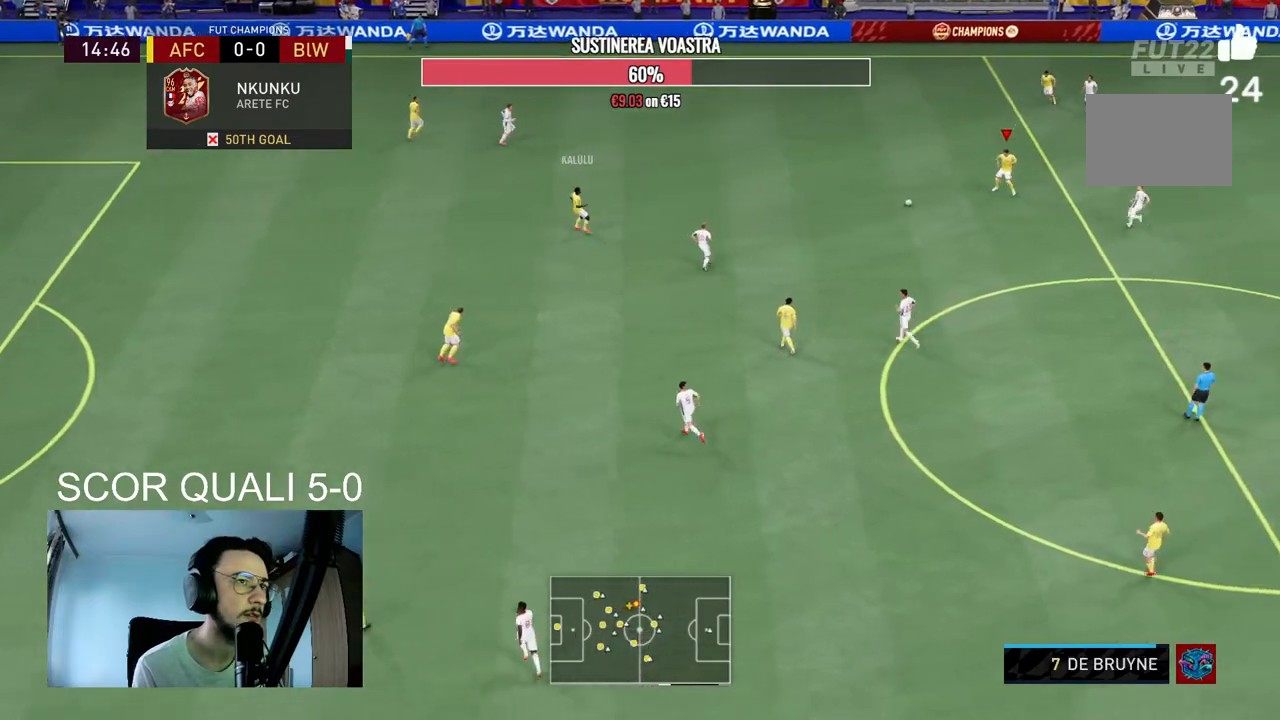
{"buttons": [], "left_stick": "up-right", "right_stick": "center", "events": [[133, "left_stick", "center"], [367, "left_stick", "up-right"]]}
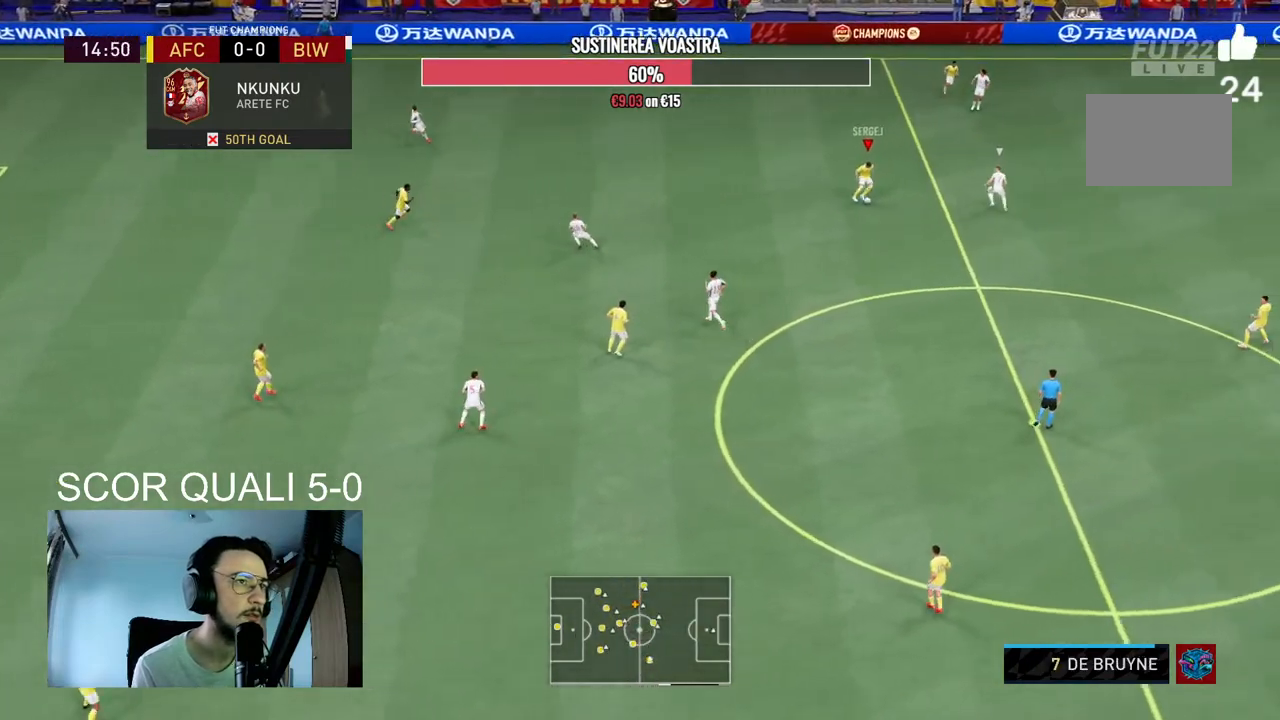
{"buttons": ["R2"], "left_stick": "up-right", "right_stick": "center", "events": [[267, "R2", "down"]]}
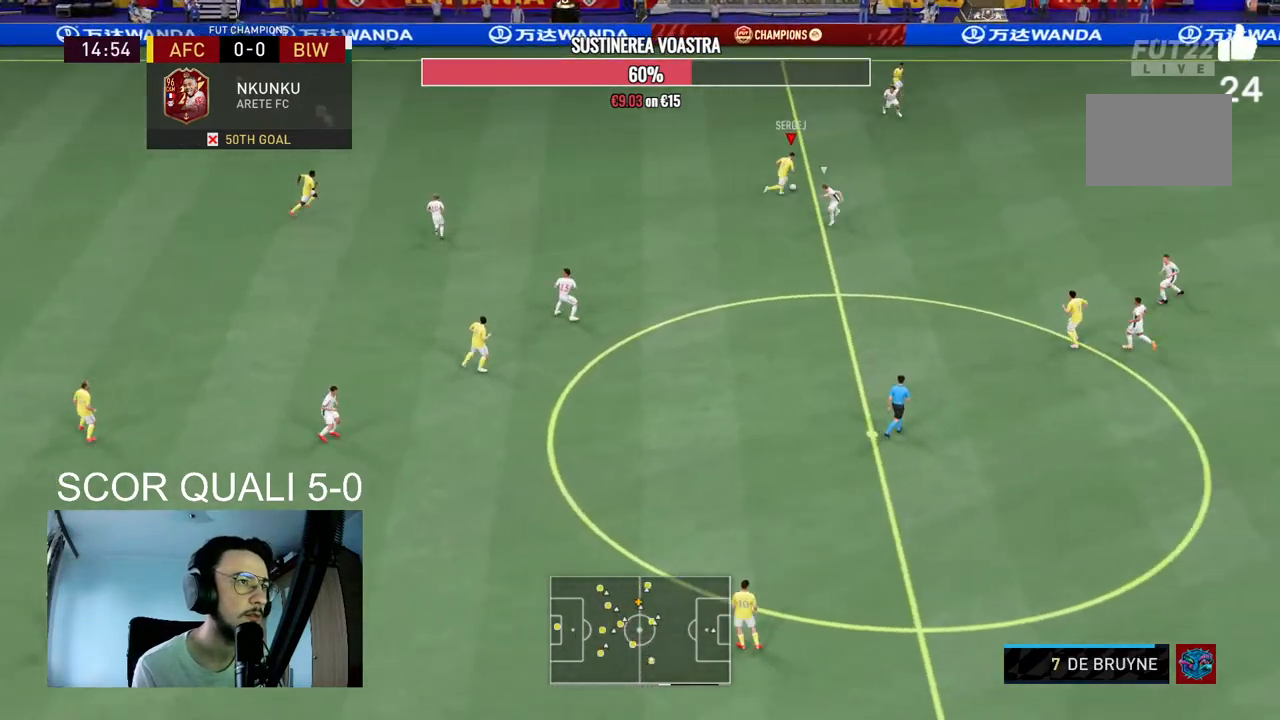
{"buttons": ["Y"], "left_stick": "up-right", "right_stick": "center", "events": [[367, "R2", "up"], [400, "Y", "down"]]}
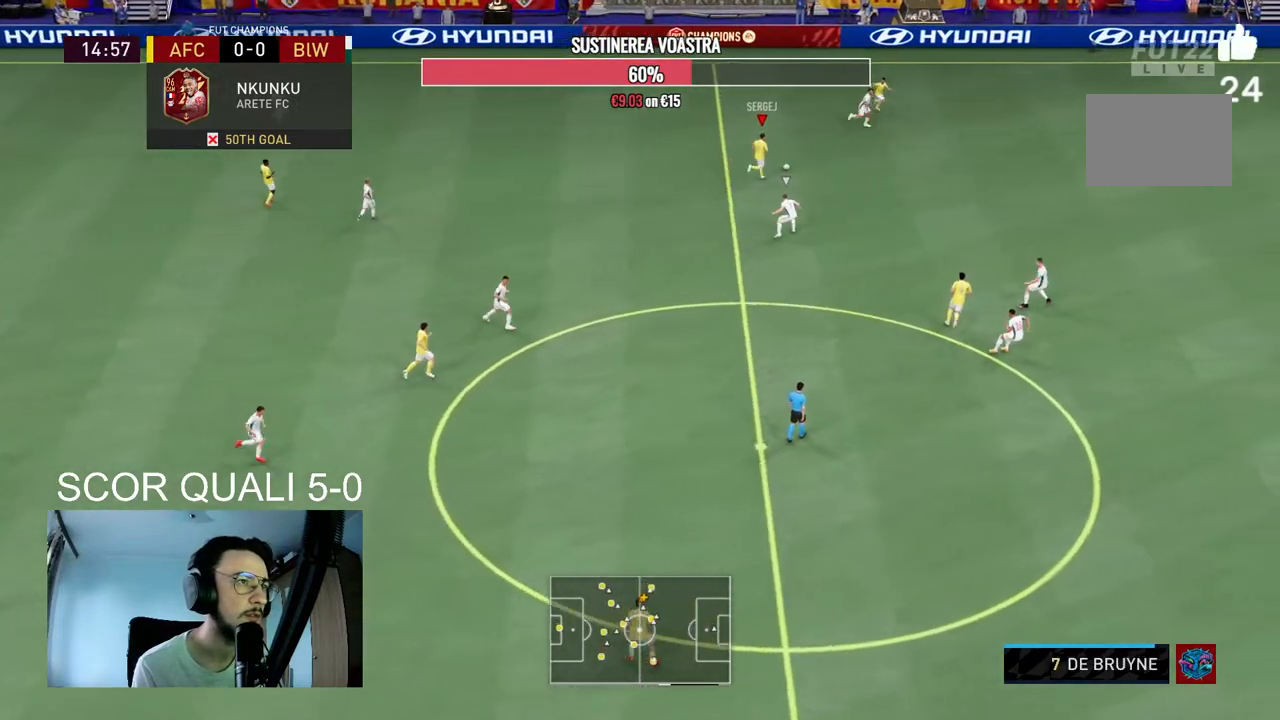
{"buttons": [], "left_stick": "right", "right_stick": "center", "events": [[100, "Y", "up"], [500, "left_stick", "right"]]}
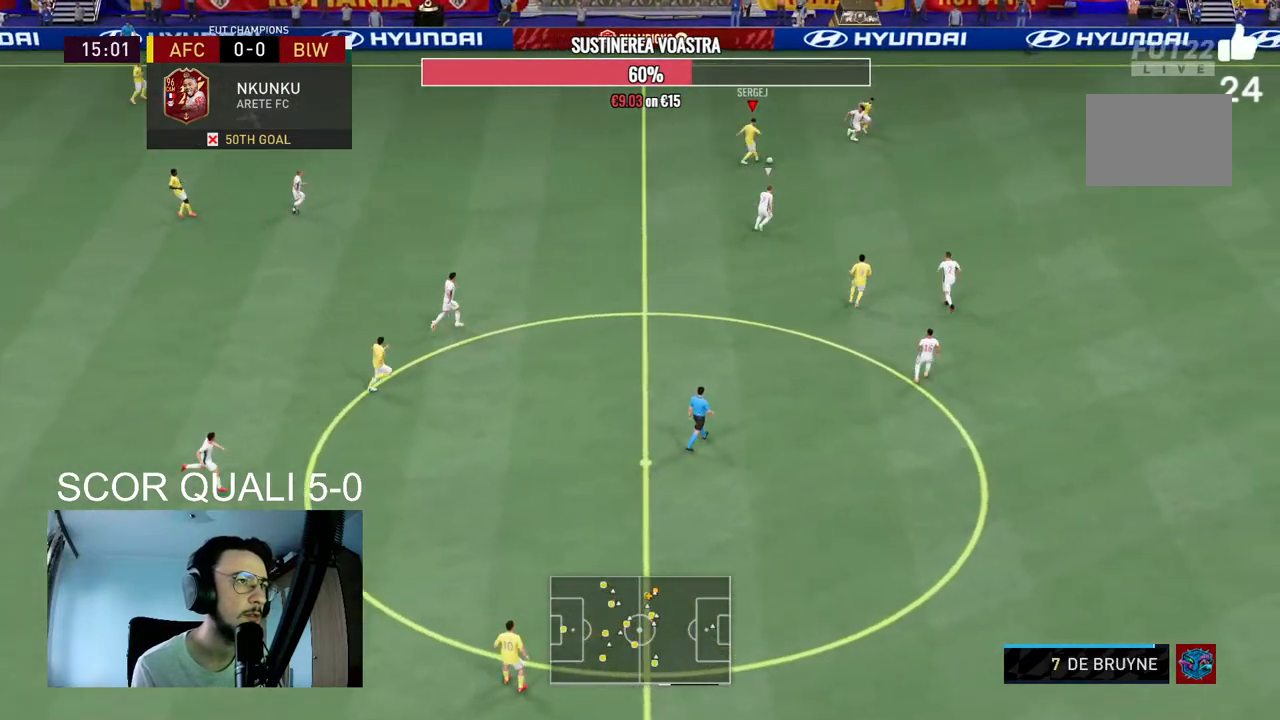
{"buttons": ["R2"], "left_stick": "right", "right_stick": "center", "events": [[300, "R2", "down"]]}
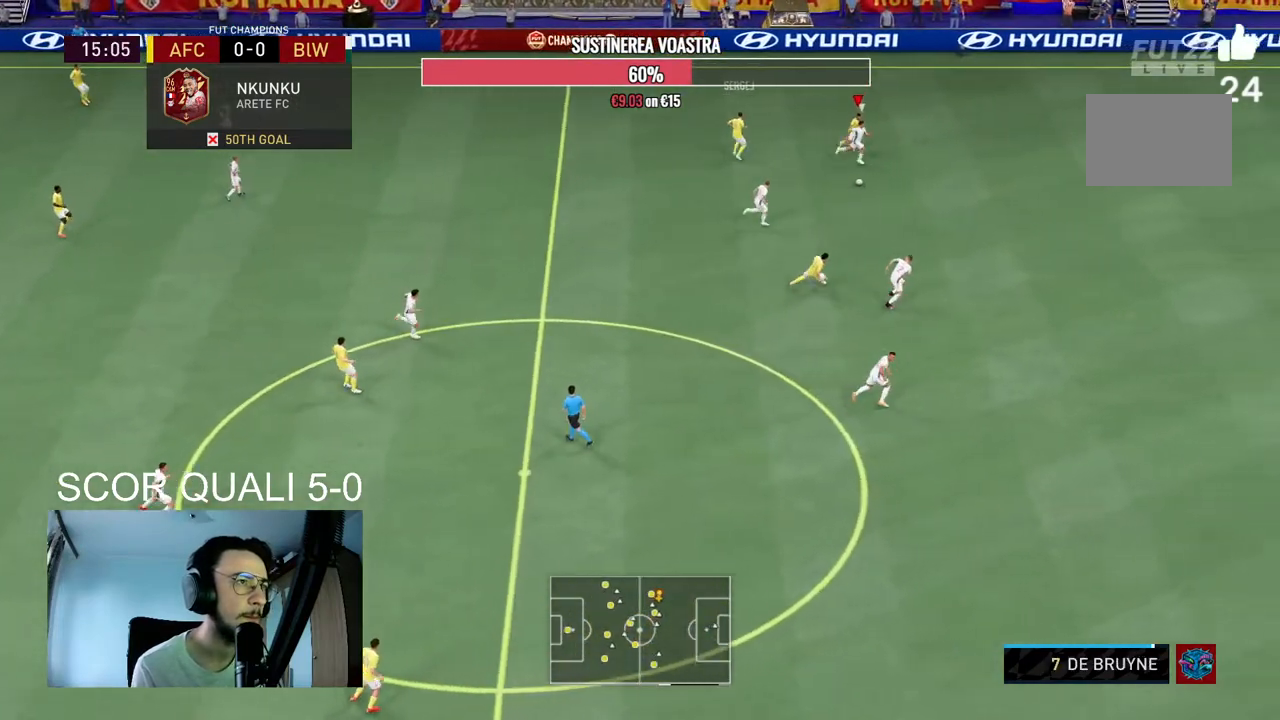
{"buttons": ["R2"], "left_stick": "right", "right_stick": "center", "events": []}